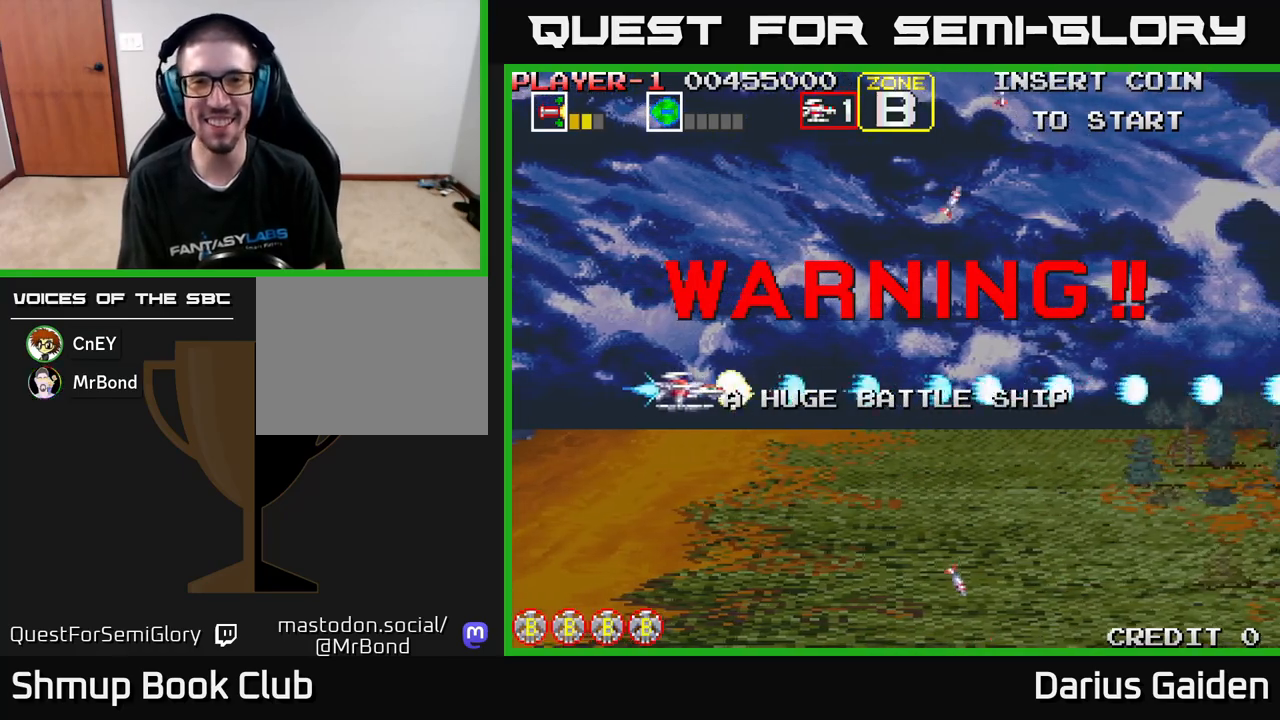
Gameplay with a controller (Xbox layout); each line is a JSON object with the inputs held at the frame after it. "events" lists button and stick changes between this image and that frame as [ms after this image, input, new state], when the widget could be followed in between. Not read: right_stick.
{"buttons": ["R2"], "left_stick": "center", "events": [[50, "DPAD_LEFT", "up"]]}
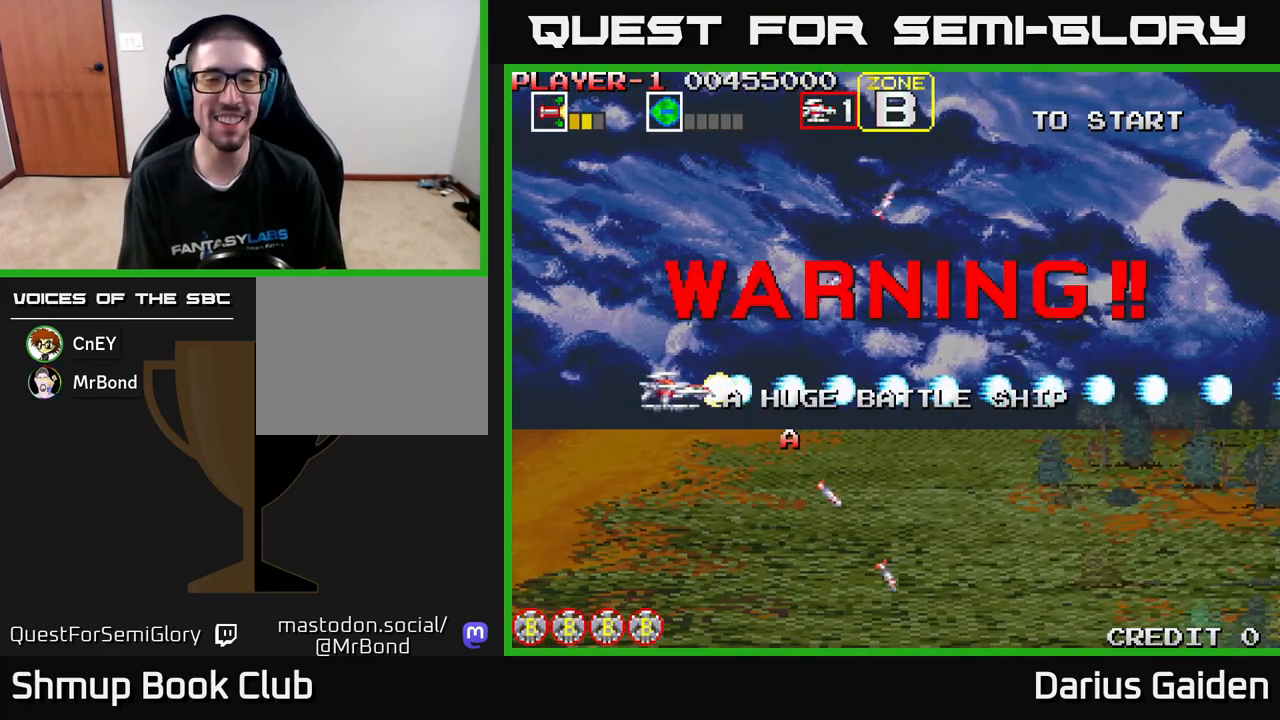
{"buttons": ["R2"], "left_stick": "center", "events": []}
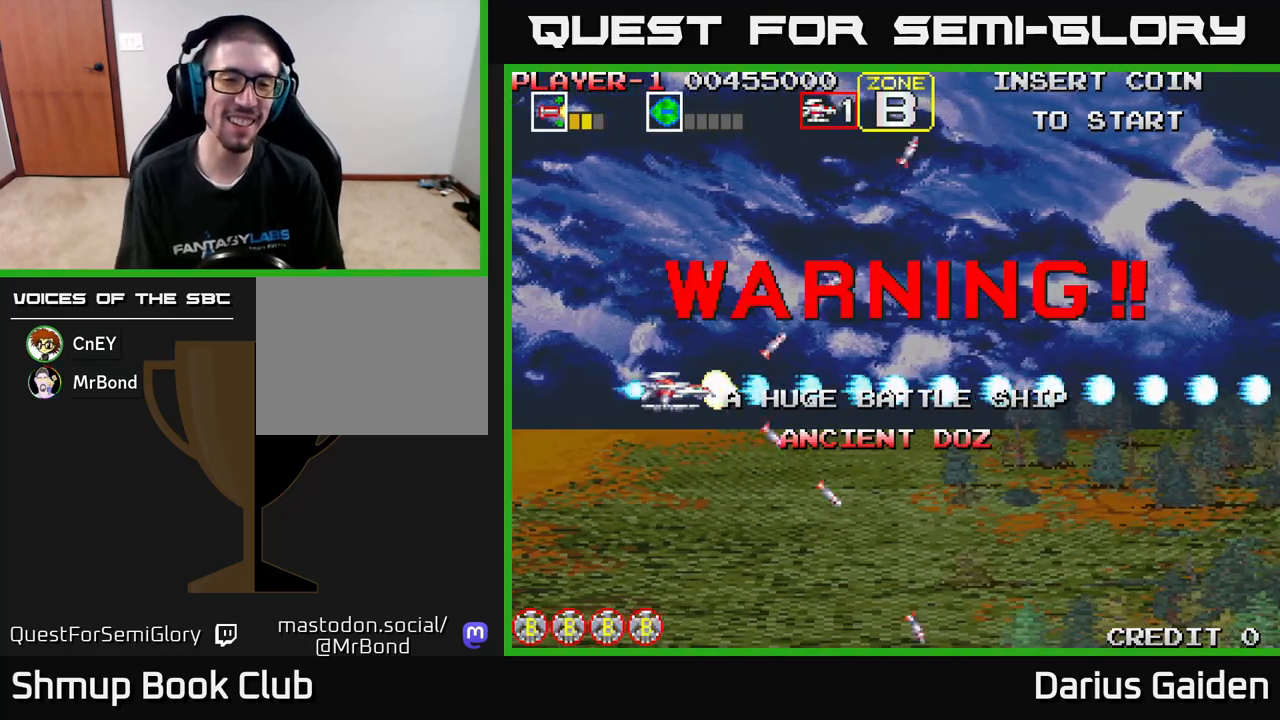
{"buttons": ["R2", "DPAD_RIGHT"], "left_stick": "center", "events": [[67, "DPAD_RIGHT", "down"]]}
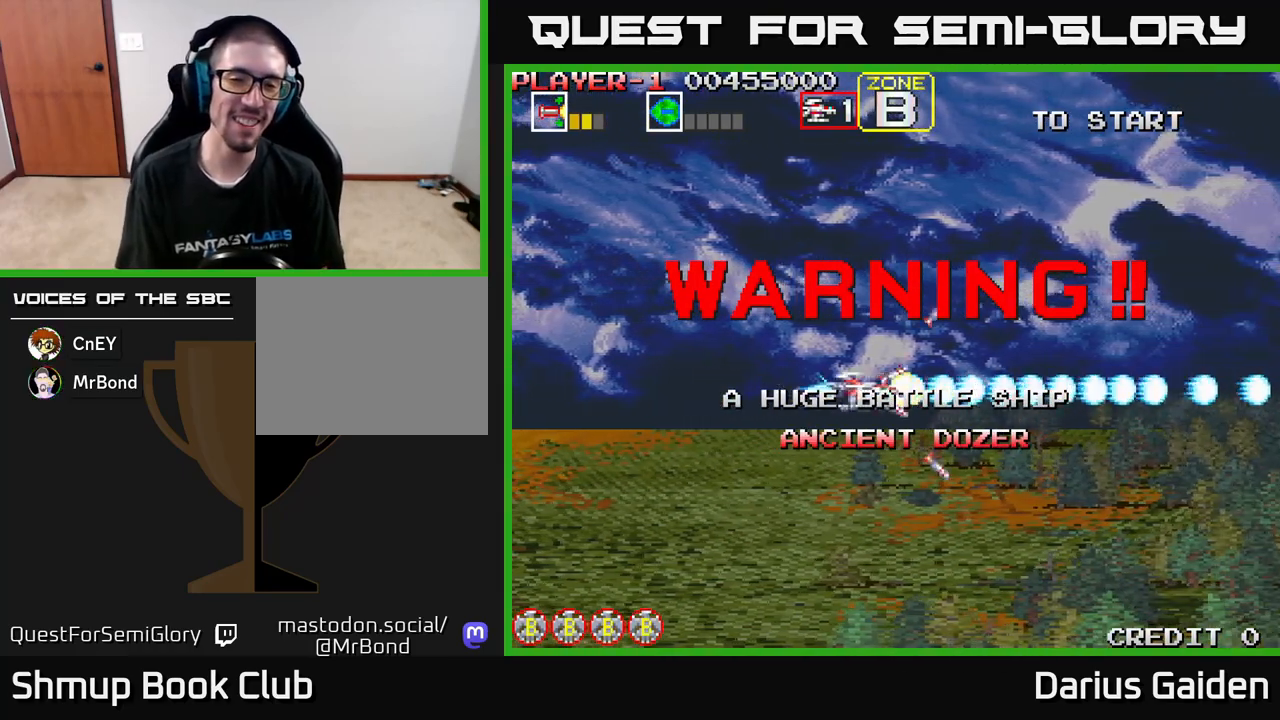
{"buttons": ["R2", "DPAD_RIGHT"], "left_stick": "center", "events": []}
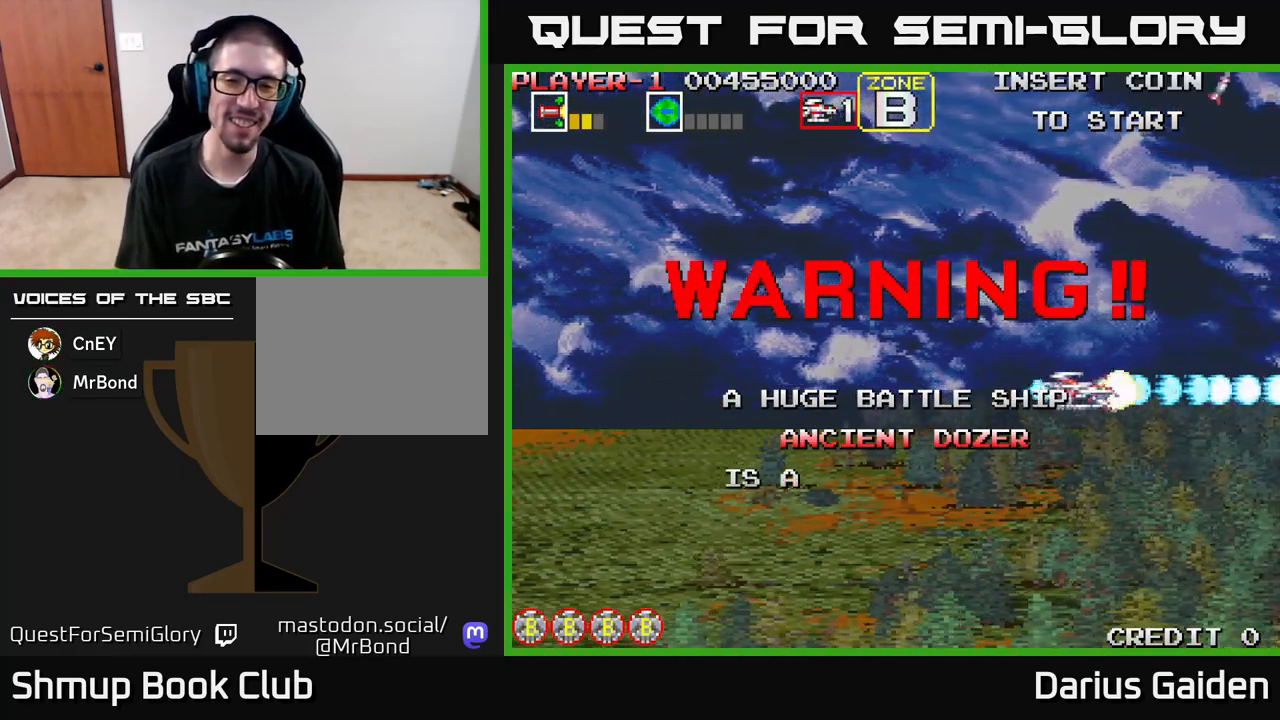
{"buttons": ["R2", "DPAD_LEFT"], "left_stick": "center", "events": [[33, "DPAD_RIGHT", "up"], [117, "DPAD_LEFT", "down"], [200, "DPAD_DOWN", "down"], [433, "DPAD_DOWN", "up"]]}
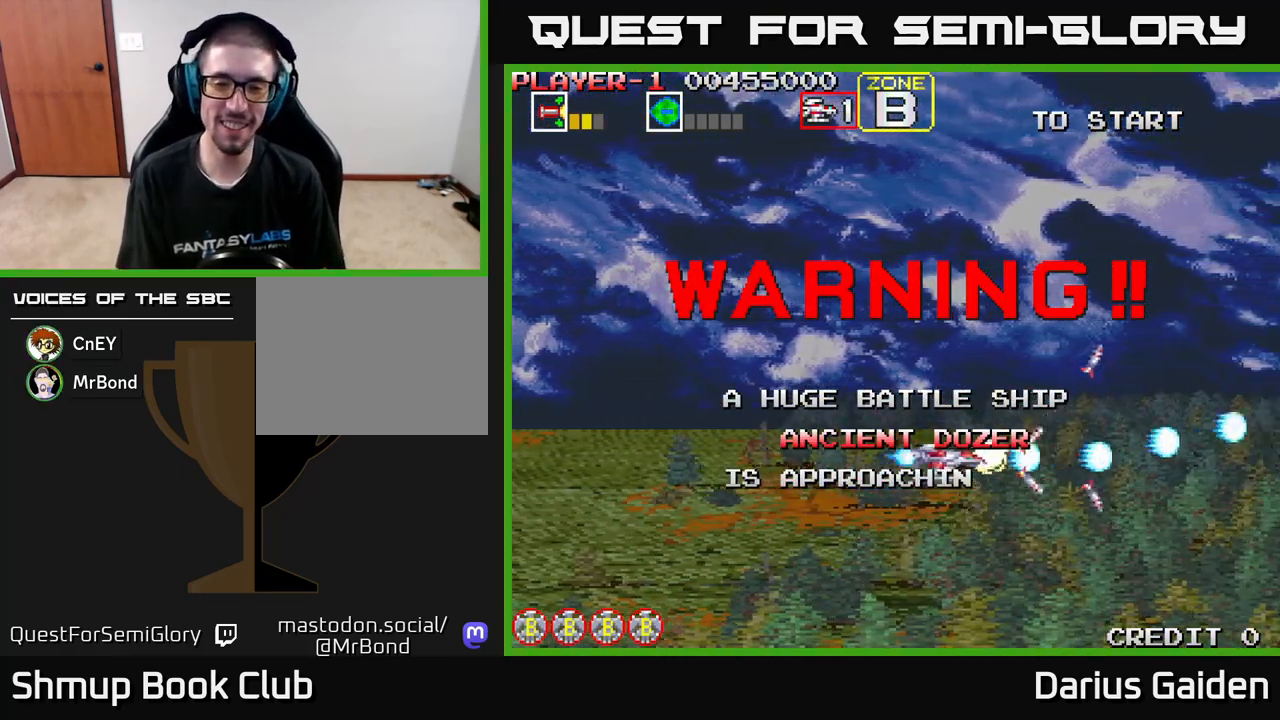
{"buttons": ["R2", "DPAD_LEFT"], "left_stick": "center", "events": []}
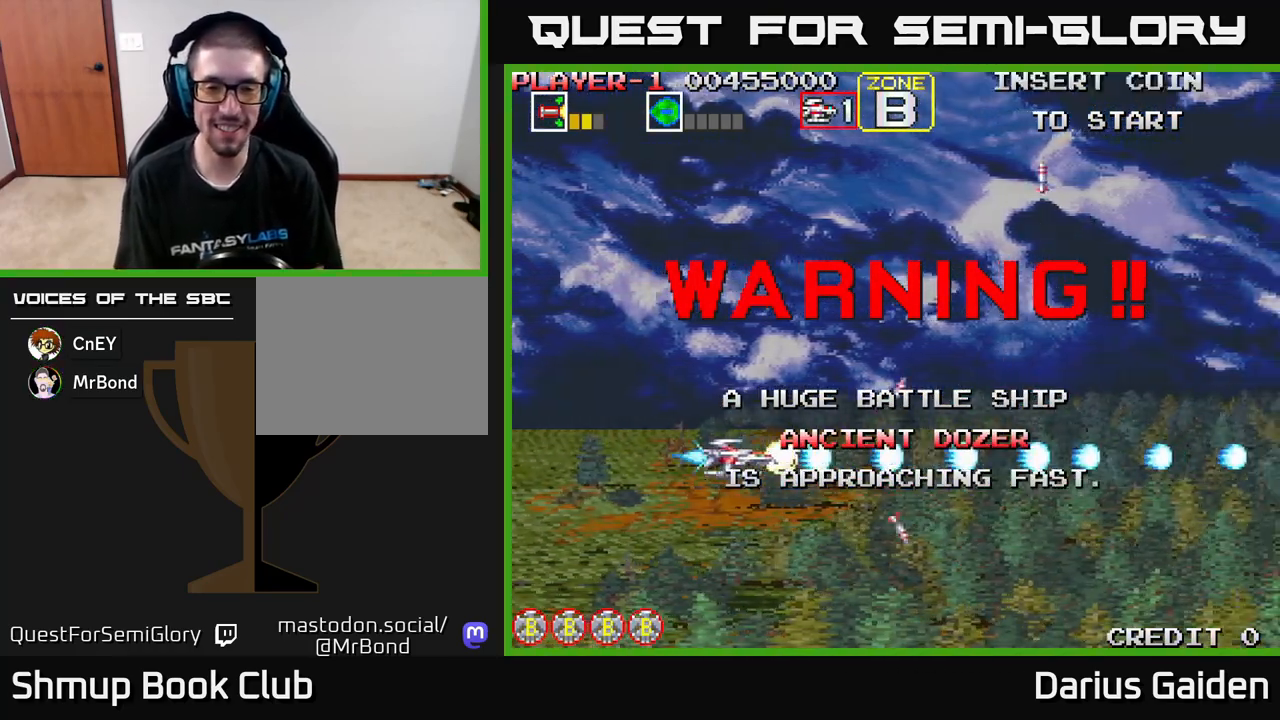
{"buttons": ["R2"], "left_stick": "center", "events": [[283, "DPAD_LEFT", "up"]]}
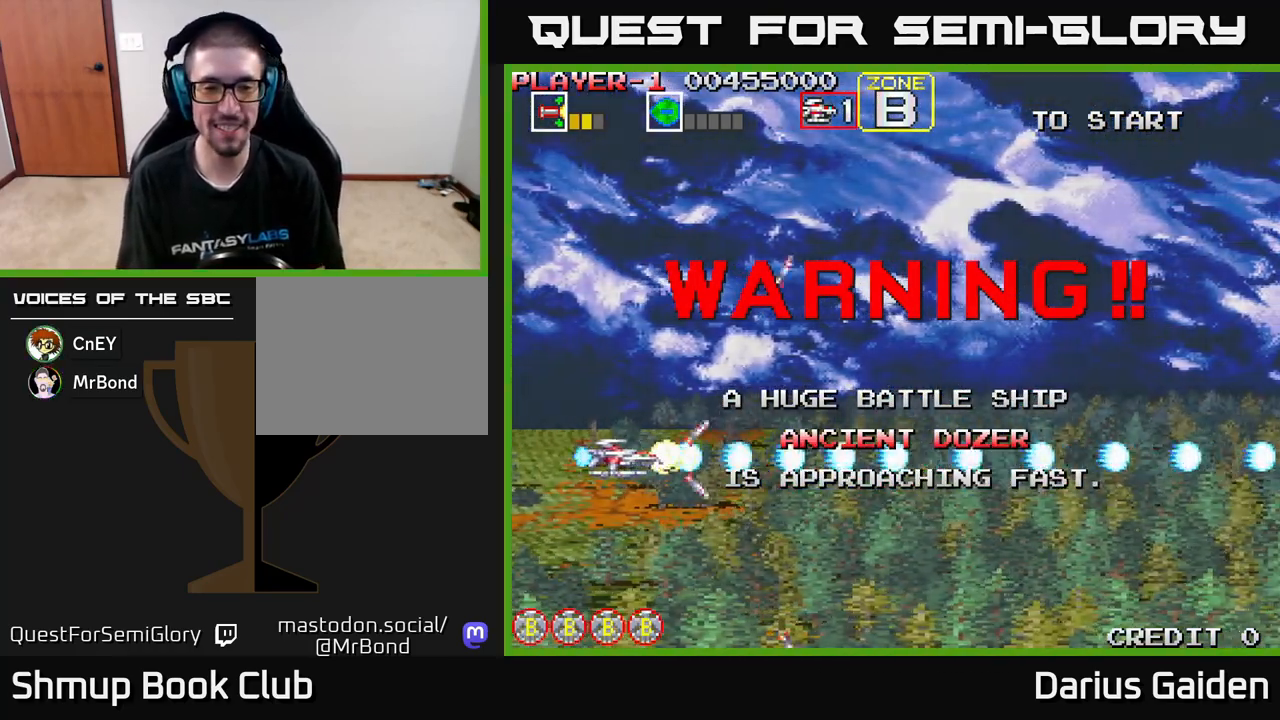
{"buttons": [], "left_stick": "center", "events": [[433, "R2", "up"]]}
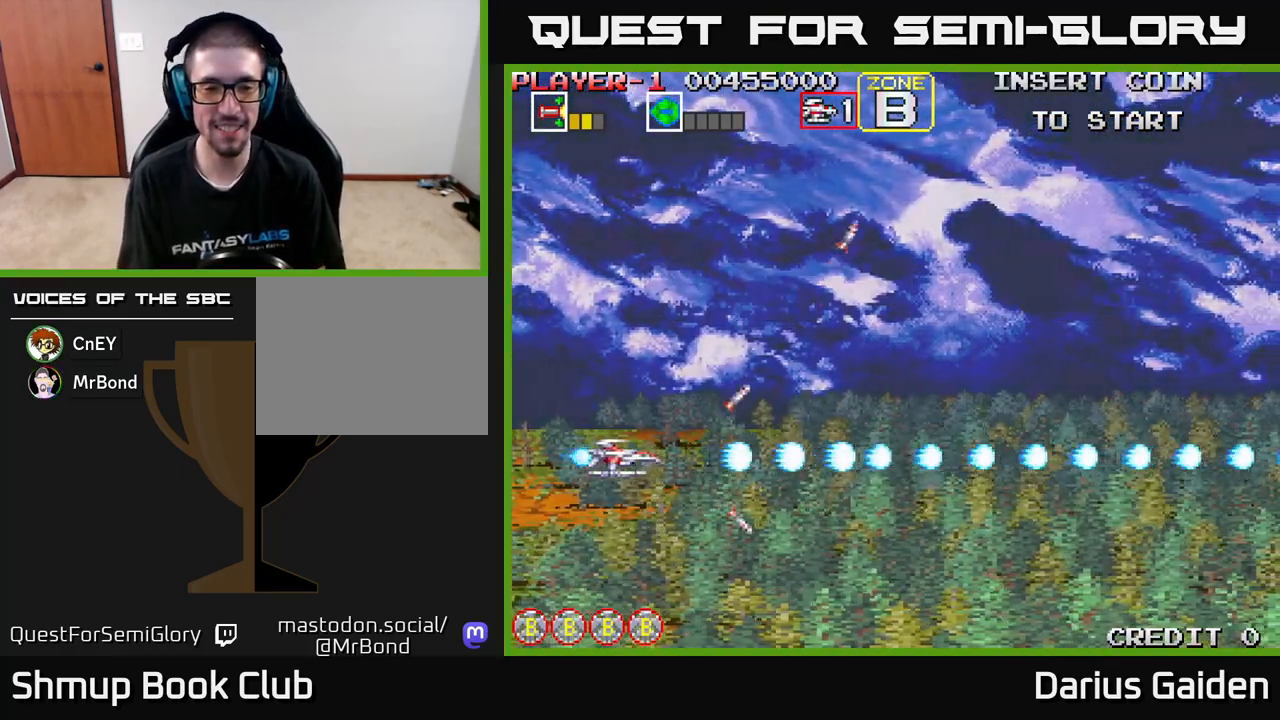
{"buttons": ["R2"], "left_stick": "center", "events": [[217, "R2", "down"]]}
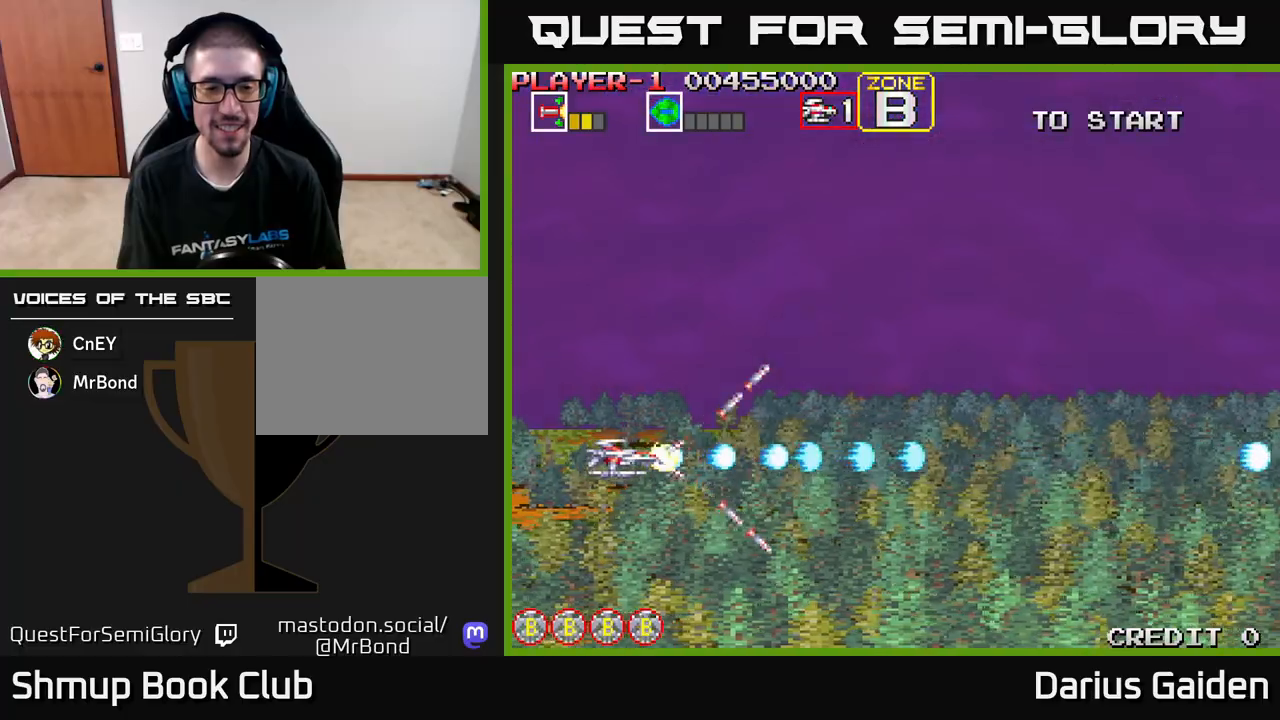
{"buttons": ["R2"], "left_stick": "center", "events": []}
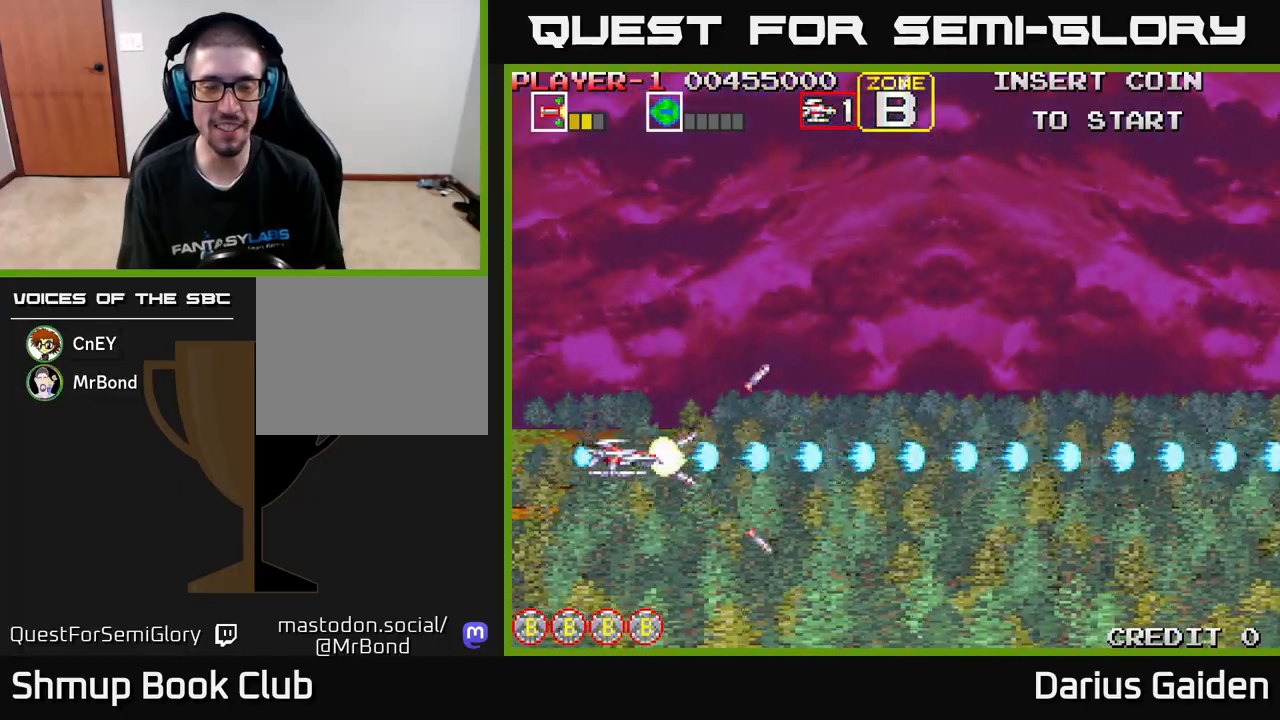
{"buttons": ["R2"], "left_stick": "center", "events": []}
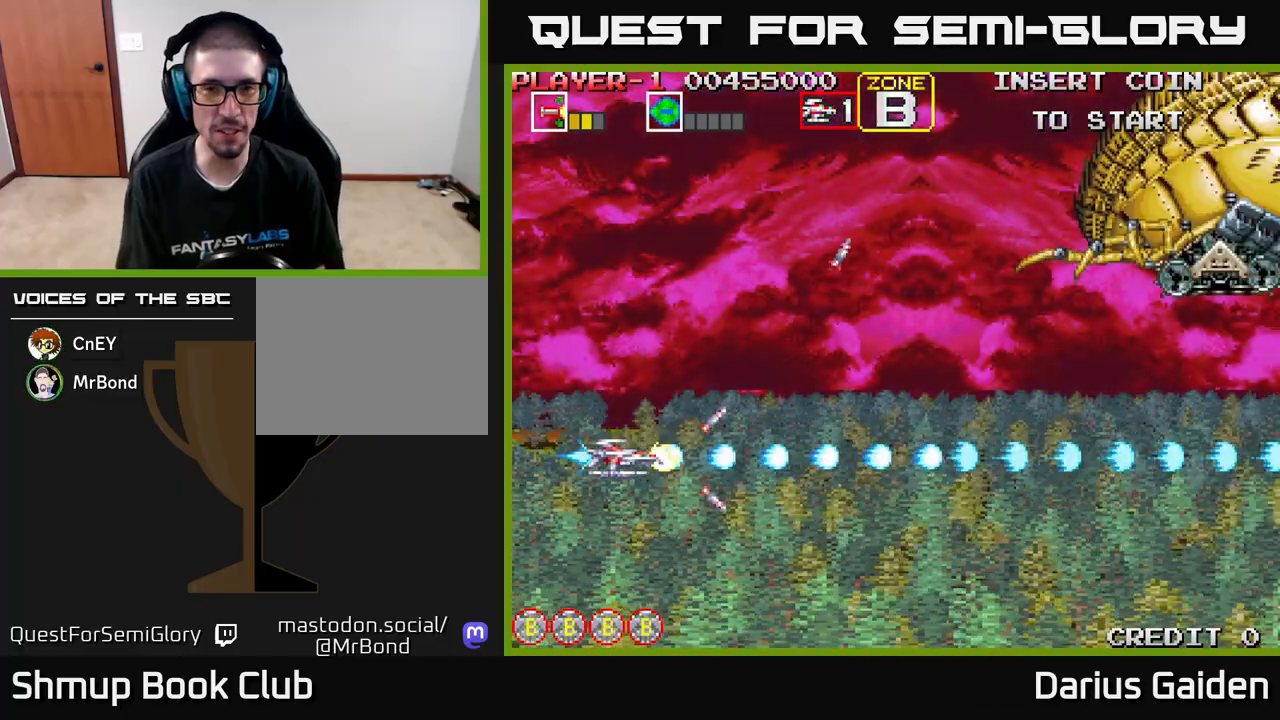
{"buttons": ["R2", "DPAD_DOWN"], "left_stick": "center", "events": [[167, "DPAD_UP", "down"], [333, "DPAD_UP", "up"], [383, "DPAD_DOWN", "down"]]}
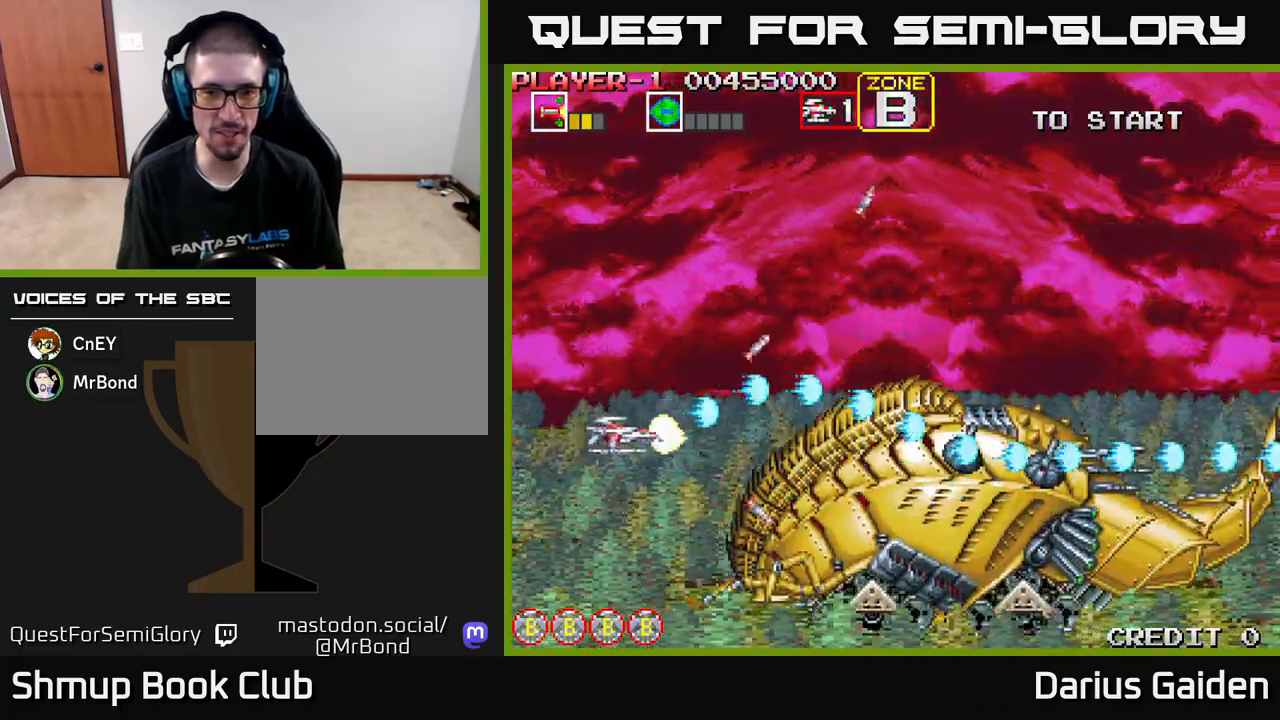
{"buttons": ["R2"], "left_stick": "center", "events": [[67, "DPAD_LEFT", "down"], [83, "DPAD_DOWN", "up"], [267, "DPAD_LEFT", "up"]]}
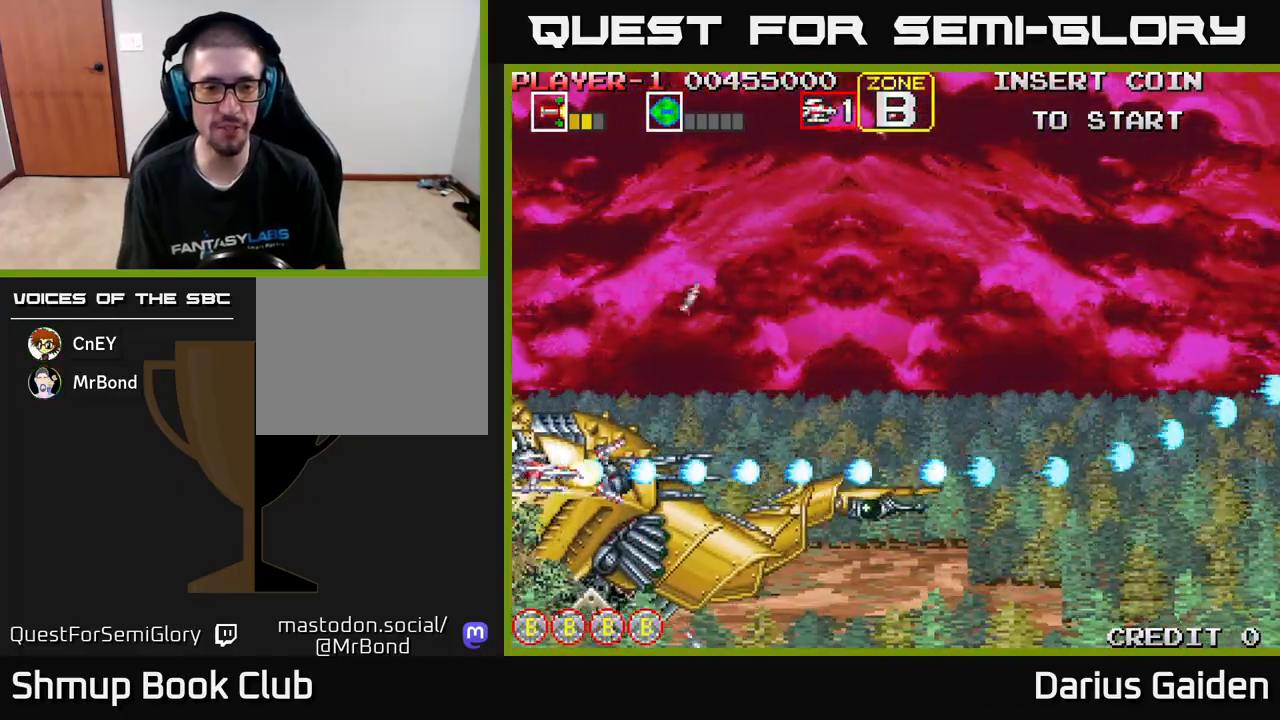
{"buttons": ["R2"], "left_stick": "center", "events": []}
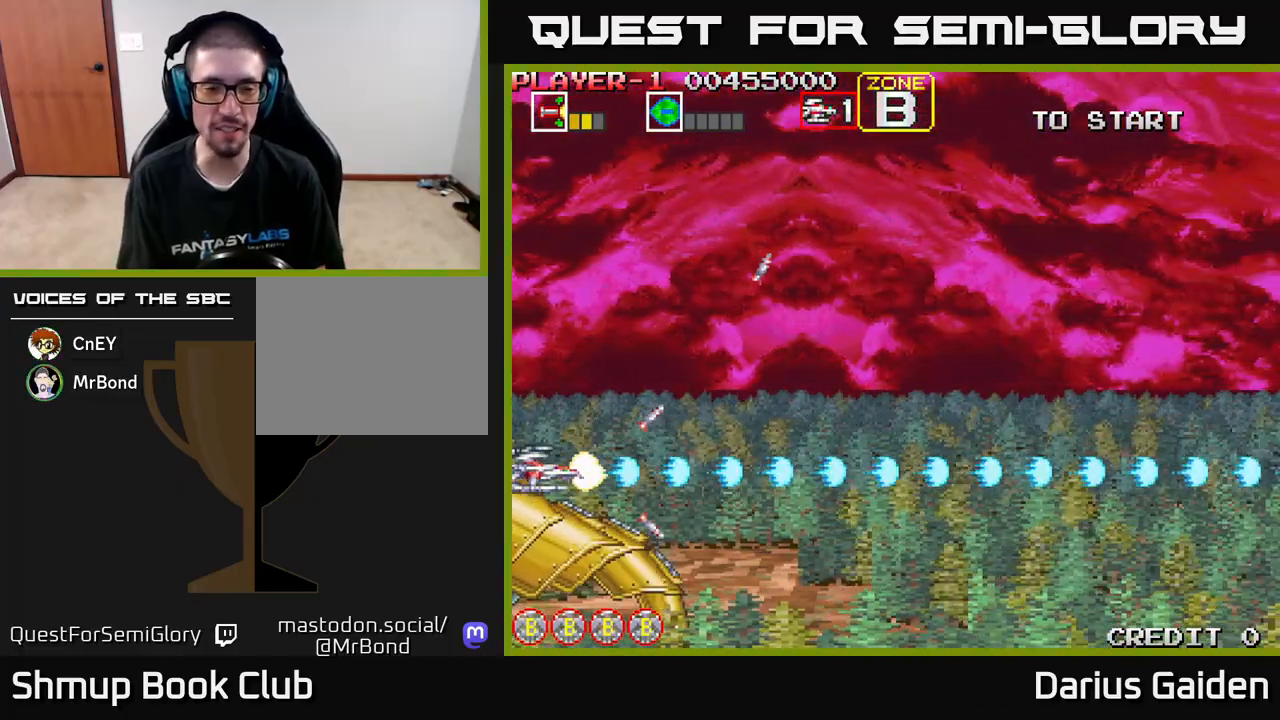
{"buttons": ["R2", "DPAD_LEFT"], "left_stick": "center", "events": [[383, "DPAD_LEFT", "down"]]}
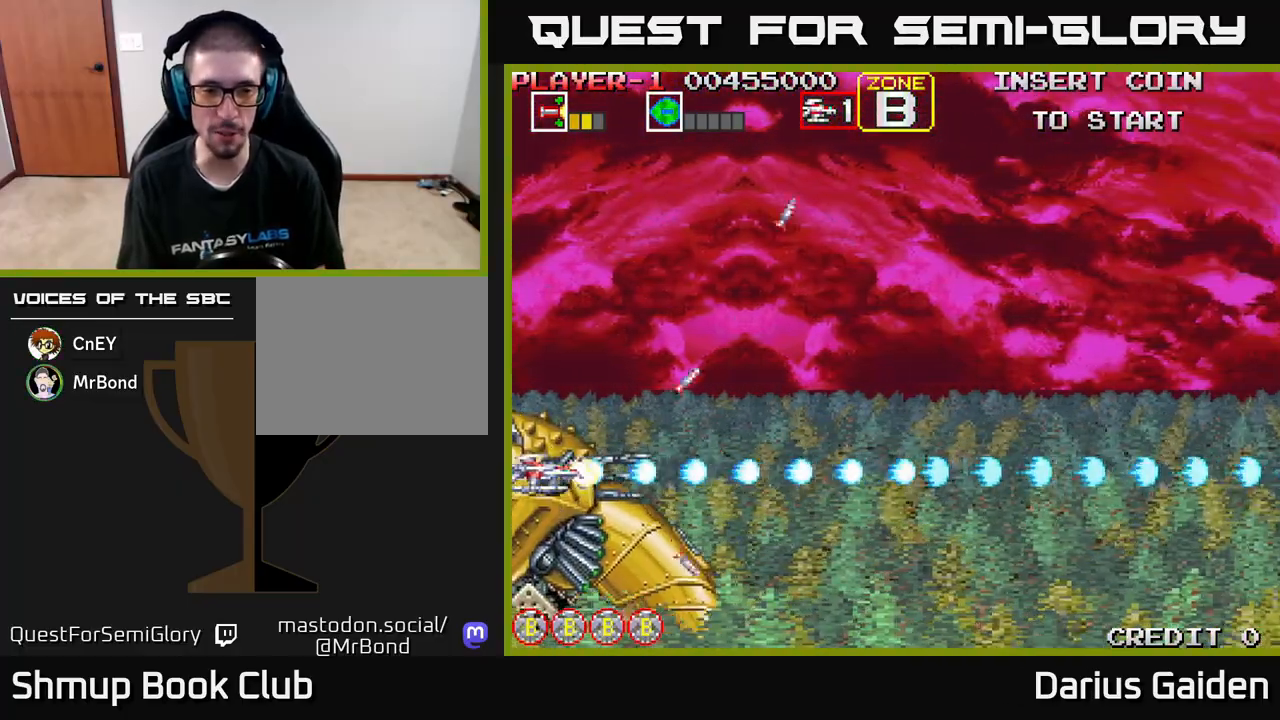
{"buttons": ["R2"], "left_stick": "center", "events": [[317, "DPAD_LEFT", "up"]]}
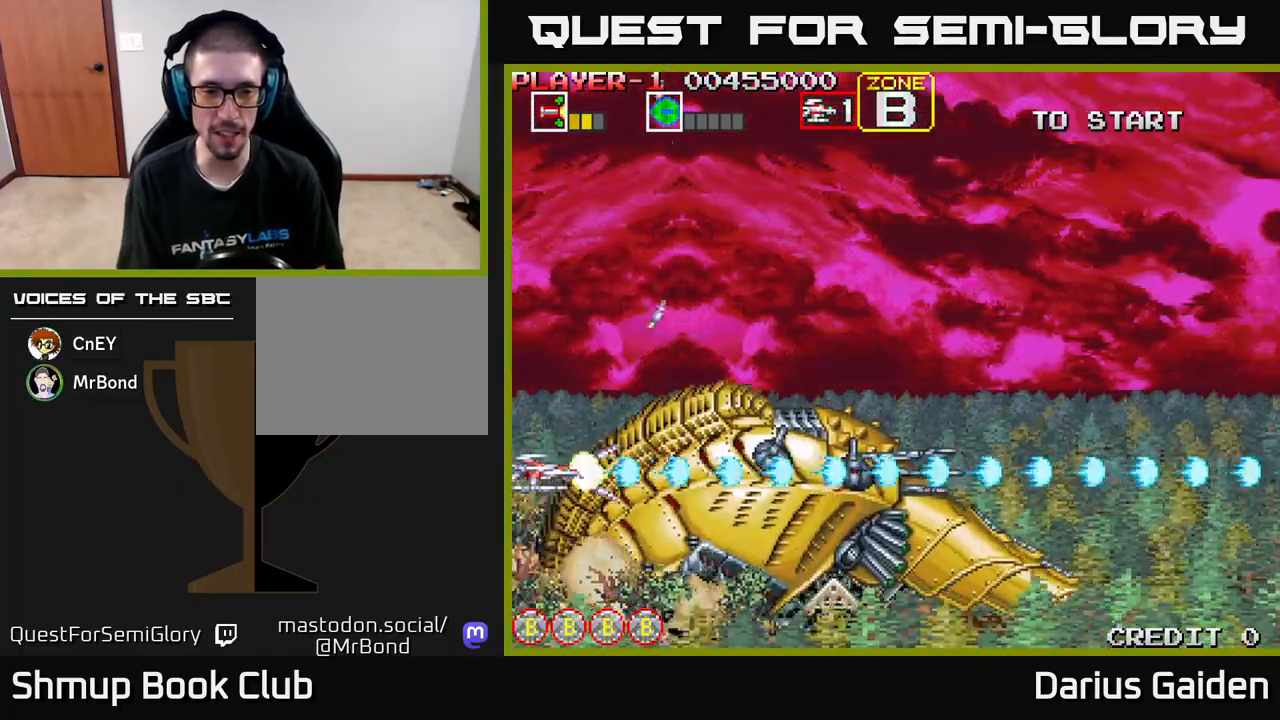
{"buttons": ["R2"], "left_stick": "center", "events": []}
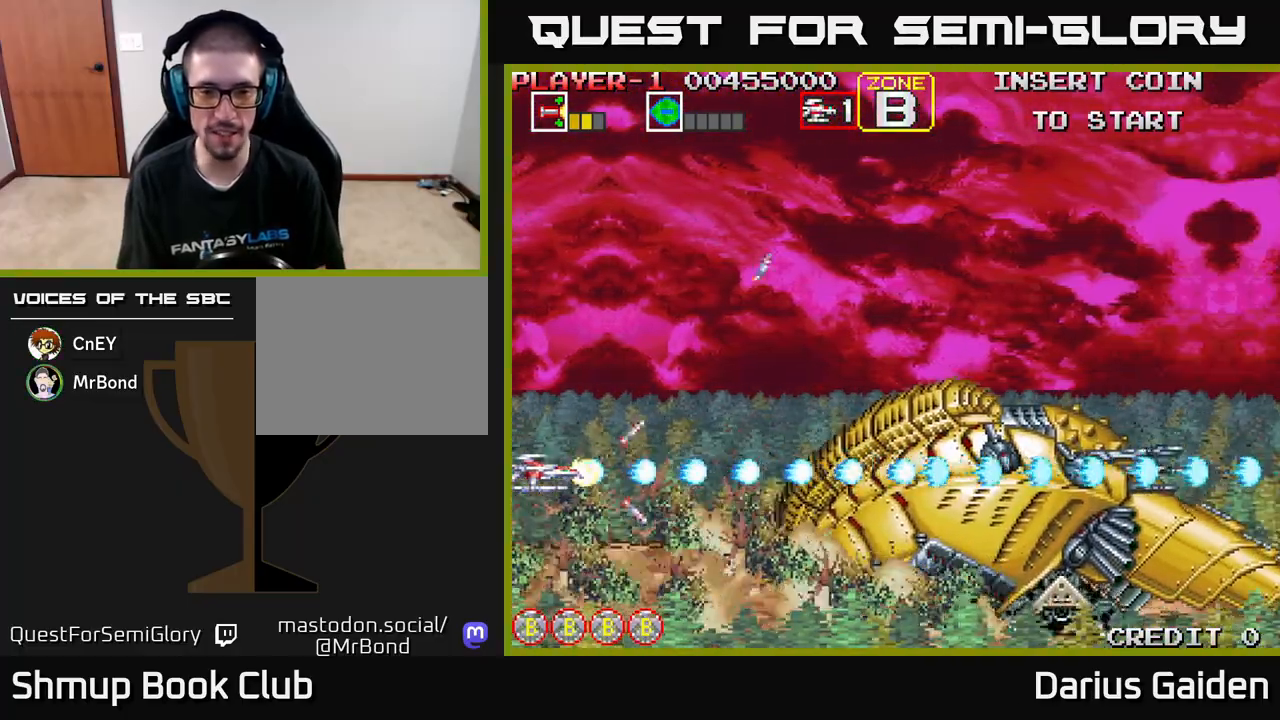
{"buttons": ["R2", "DPAD_RIGHT"], "left_stick": "center", "events": [[167, "DPAD_RIGHT", "down"]]}
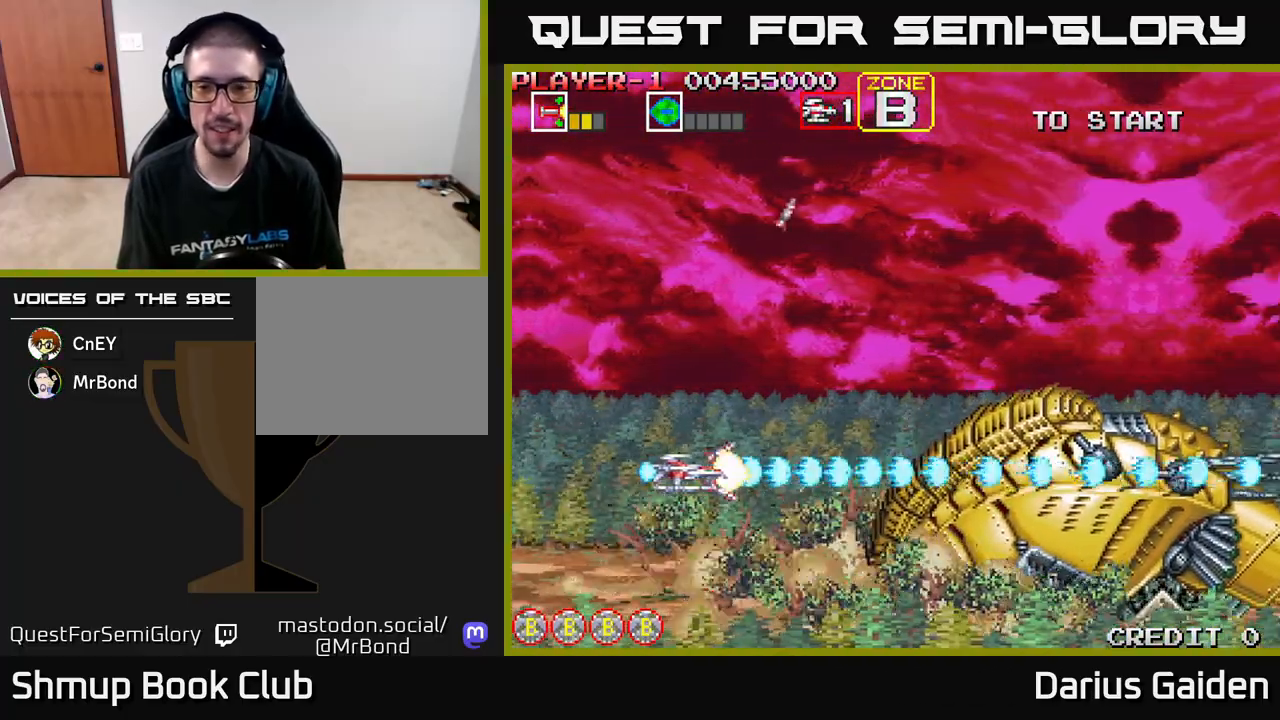
{"buttons": ["R2"], "left_stick": "center", "events": [[133, "DPAD_RIGHT", "up"], [400, "DPAD_UP", "down"], [450, "DPAD_UP", "up"]]}
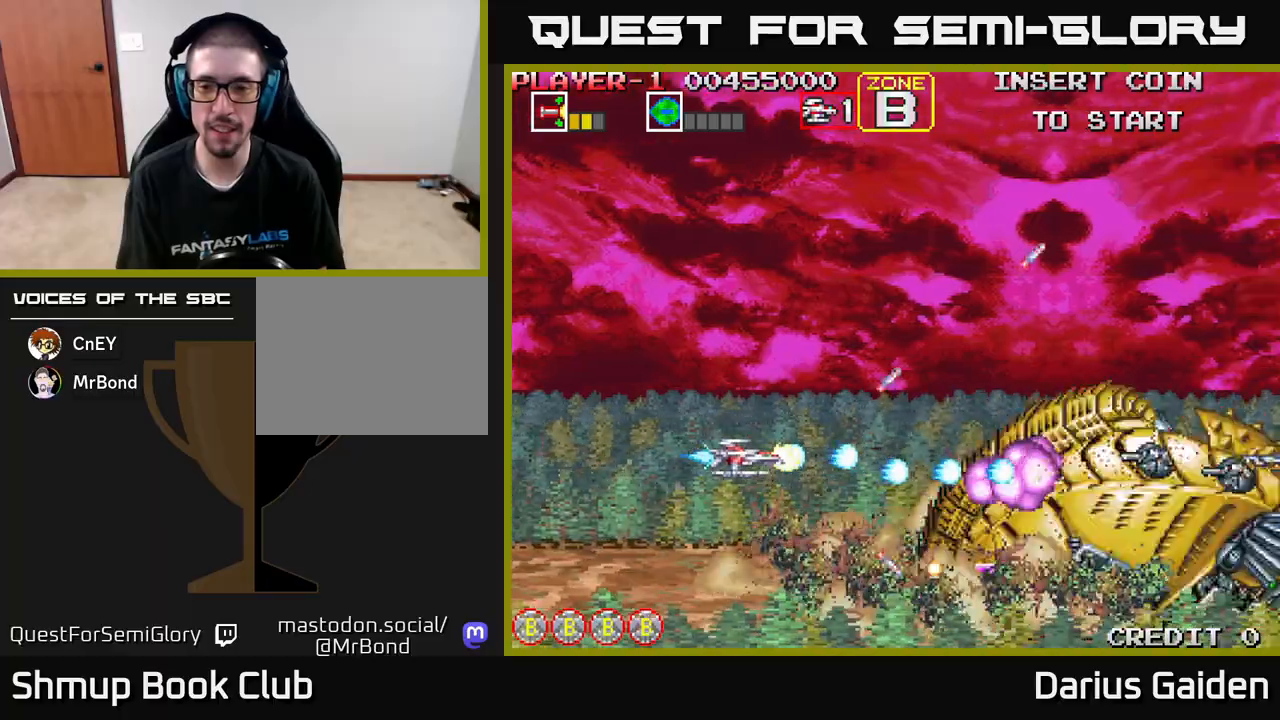
{"buttons": ["R2"], "left_stick": "center", "events": []}
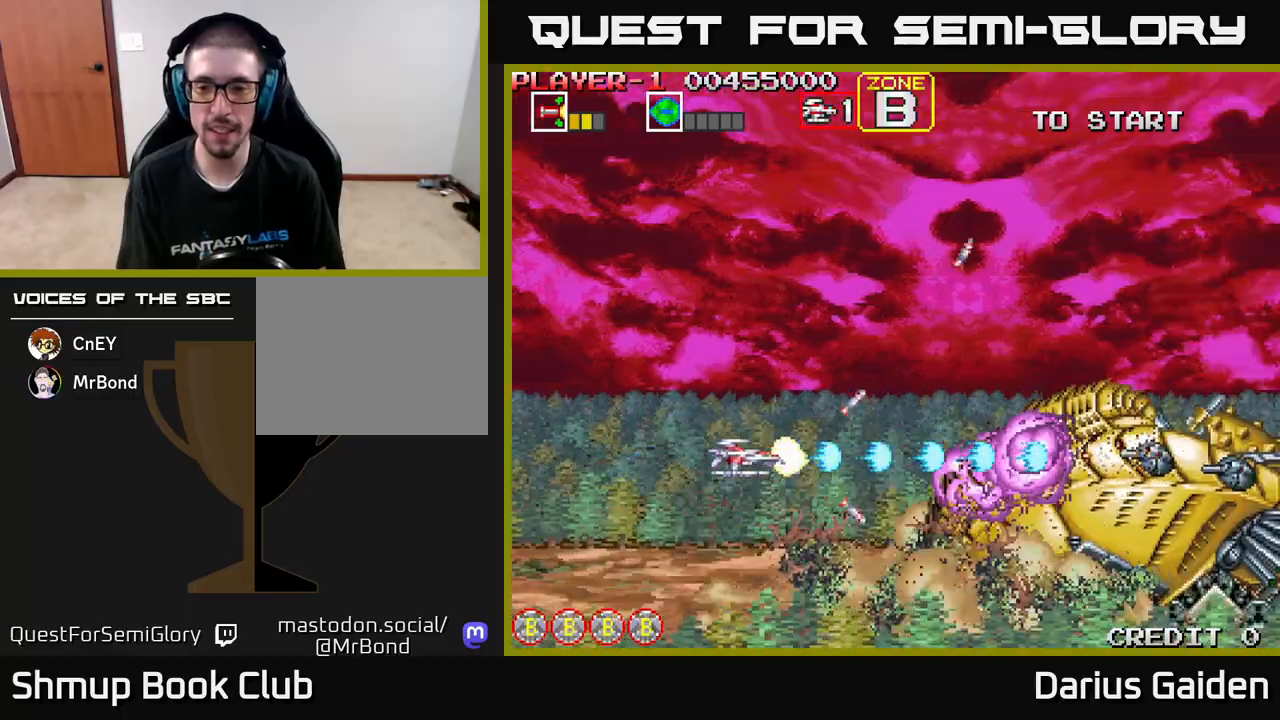
{"buttons": ["R2"], "left_stick": "center", "events": []}
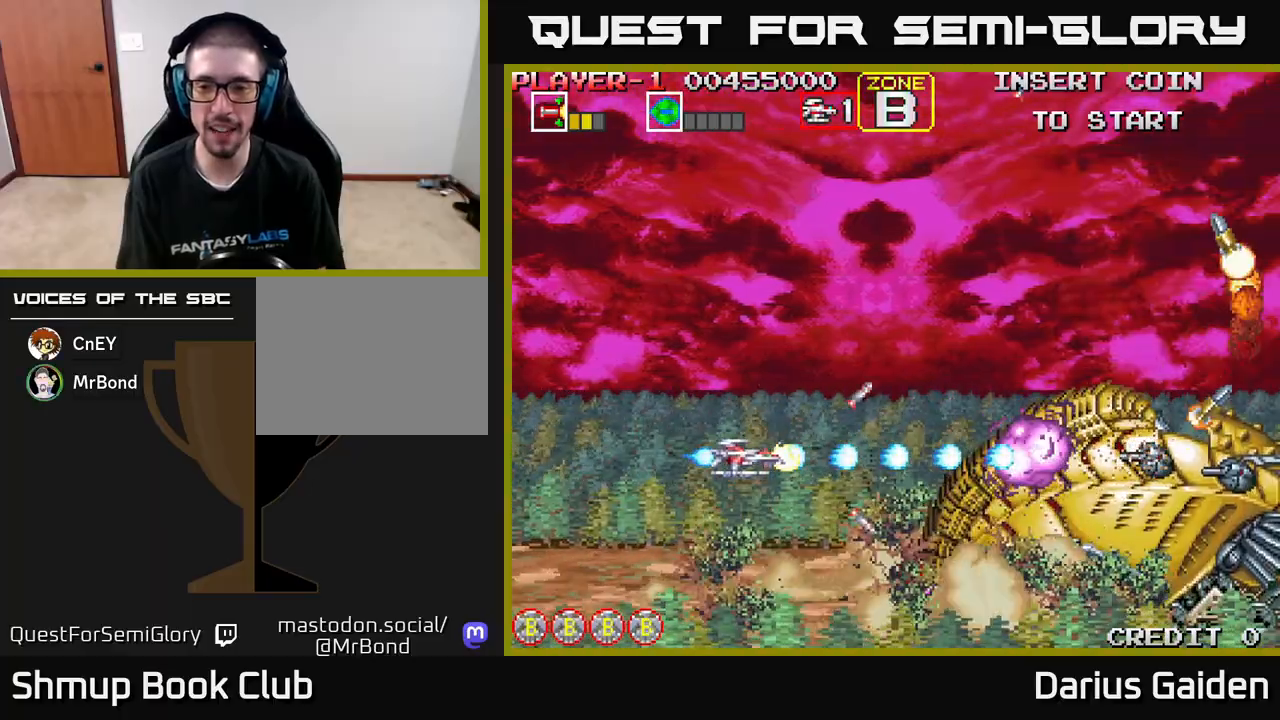
{"buttons": ["R2"], "left_stick": "center", "events": []}
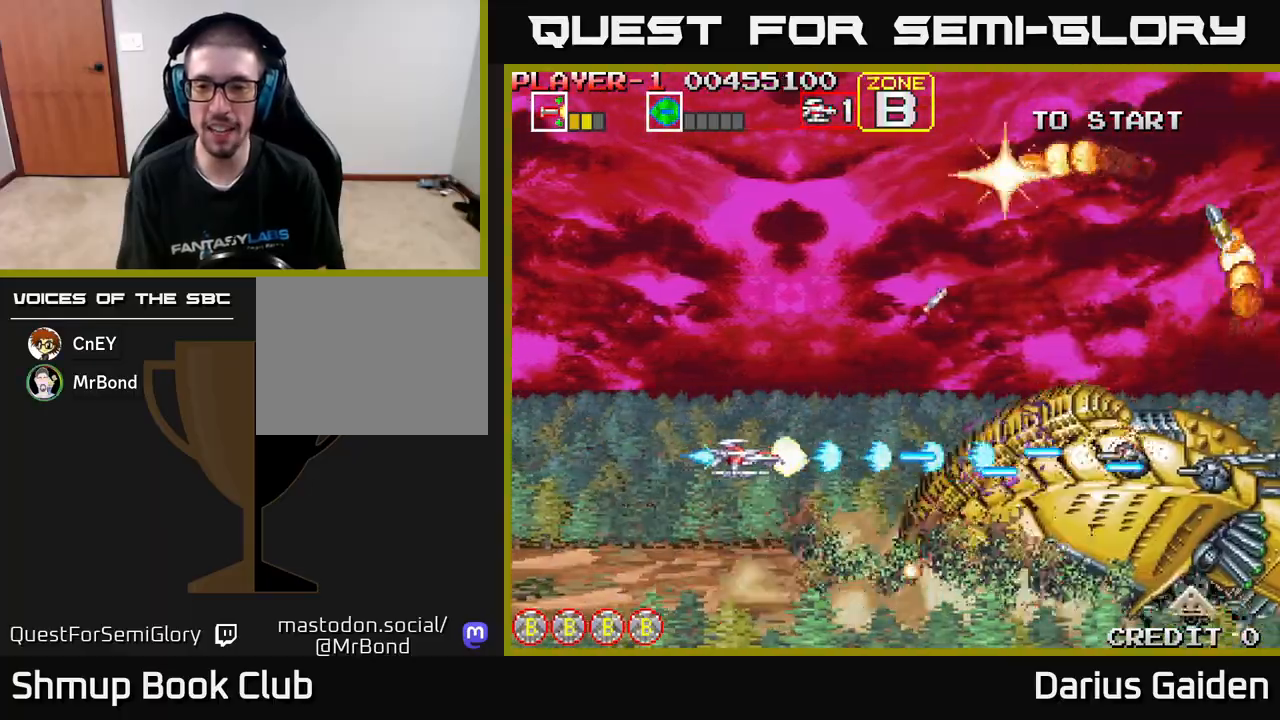
{"buttons": ["R2", "DPAD_UP", "DPAD_LEFT"], "left_stick": "center", "events": [[150, "DPAD_LEFT", "down"], [183, "DPAD_UP", "down"]]}
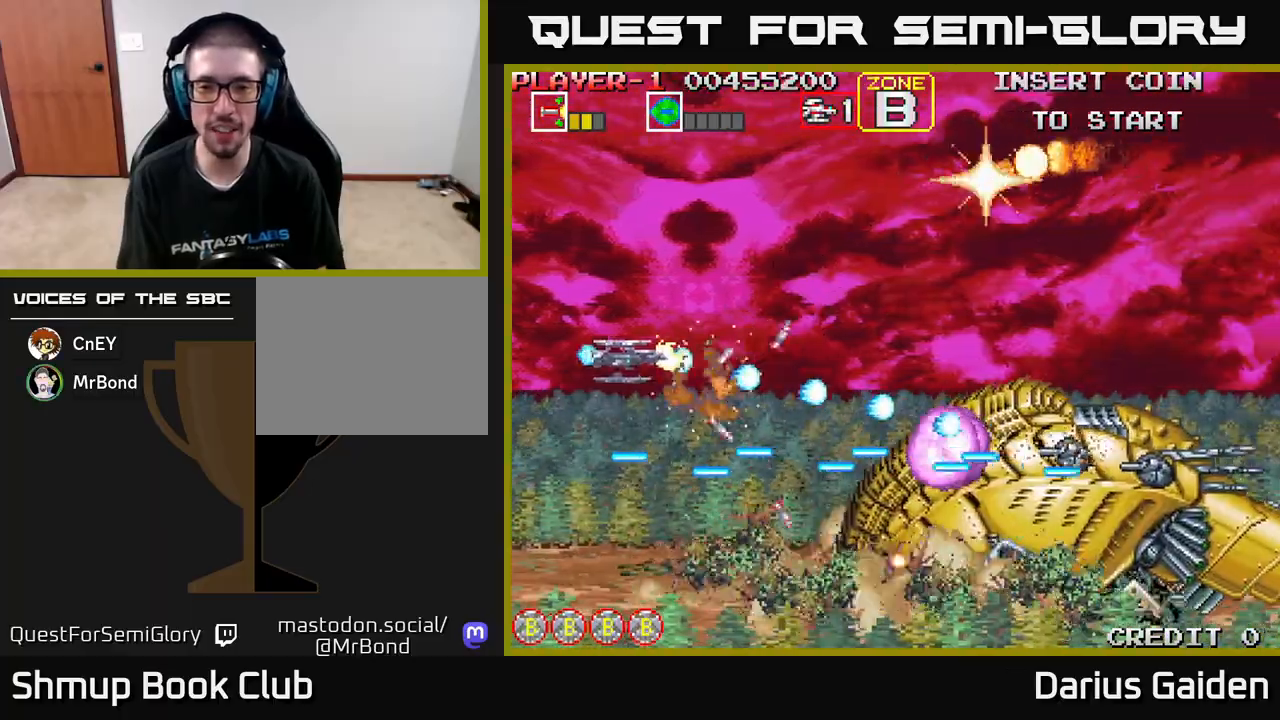
{"buttons": ["R2"], "left_stick": "center", "events": [[167, "DPAD_LEFT", "up"], [200, "DPAD_UP", "up"]]}
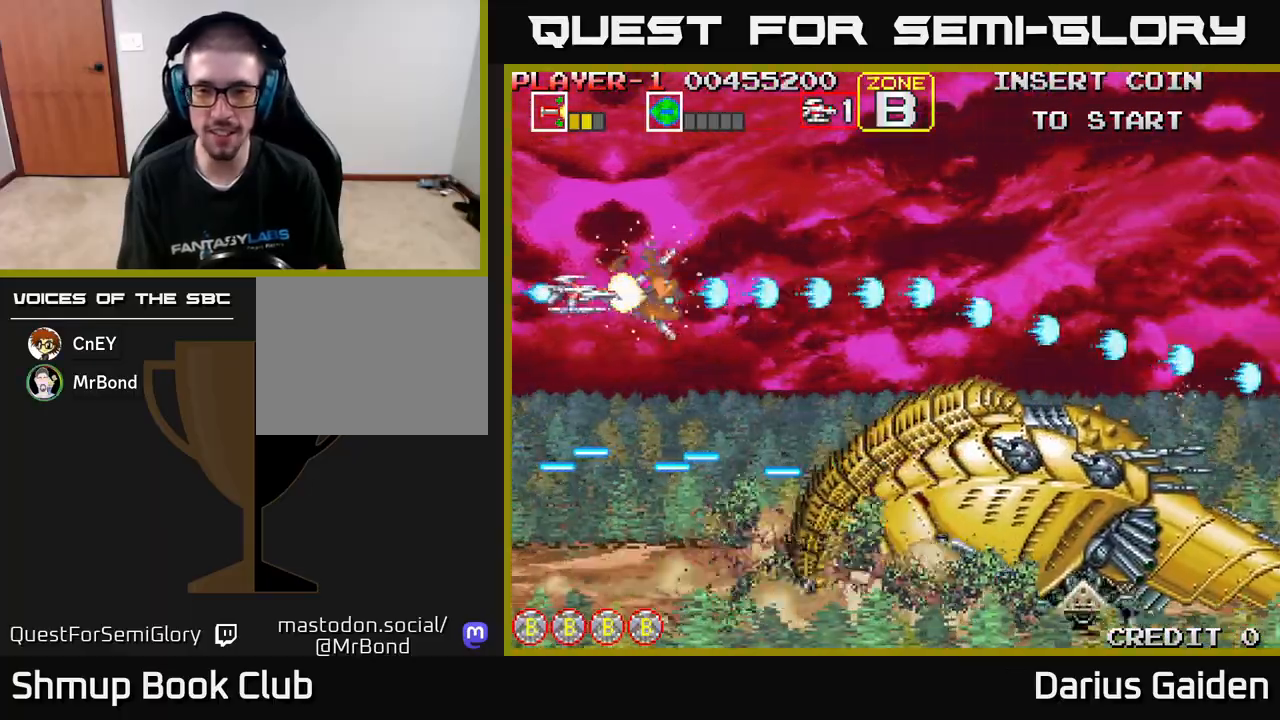
{"buttons": ["R2", "DPAD_RIGHT"], "left_stick": "center", "events": [[33, "DPAD_RIGHT", "down"], [183, "DPAD_DOWN", "down"], [367, "DPAD_DOWN", "up"]]}
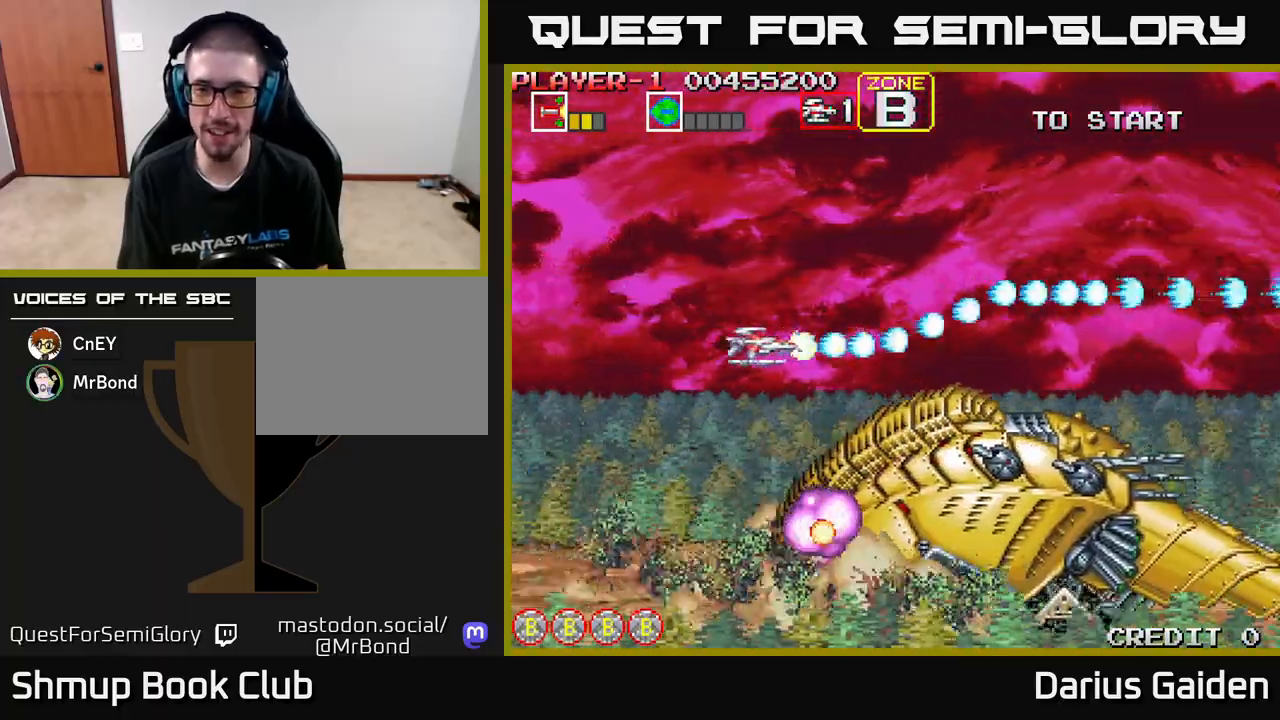
{"buttons": ["R2"], "left_stick": "center", "events": [[133, "DPAD_RIGHT", "up"], [300, "DPAD_UP", "down"], [400, "DPAD_UP", "up"]]}
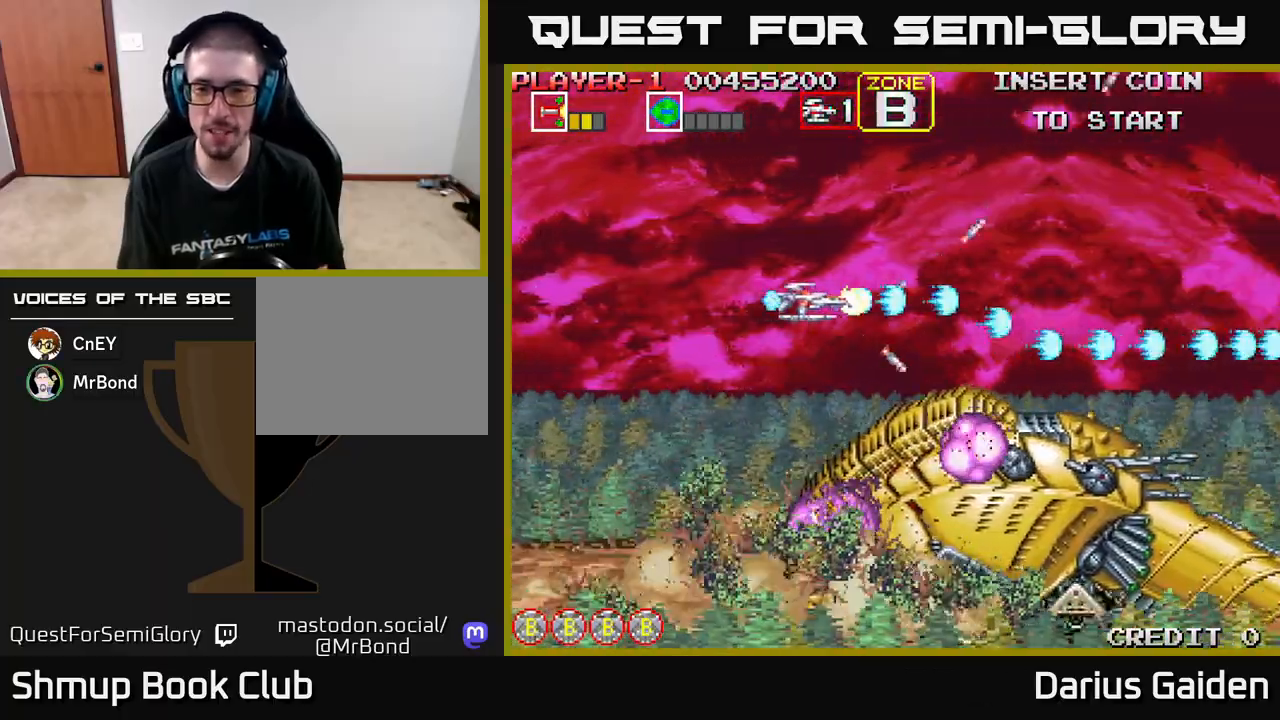
{"buttons": ["R2", "DPAD_RIGHT"], "left_stick": "center", "events": [[283, "DPAD_RIGHT", "down"]]}
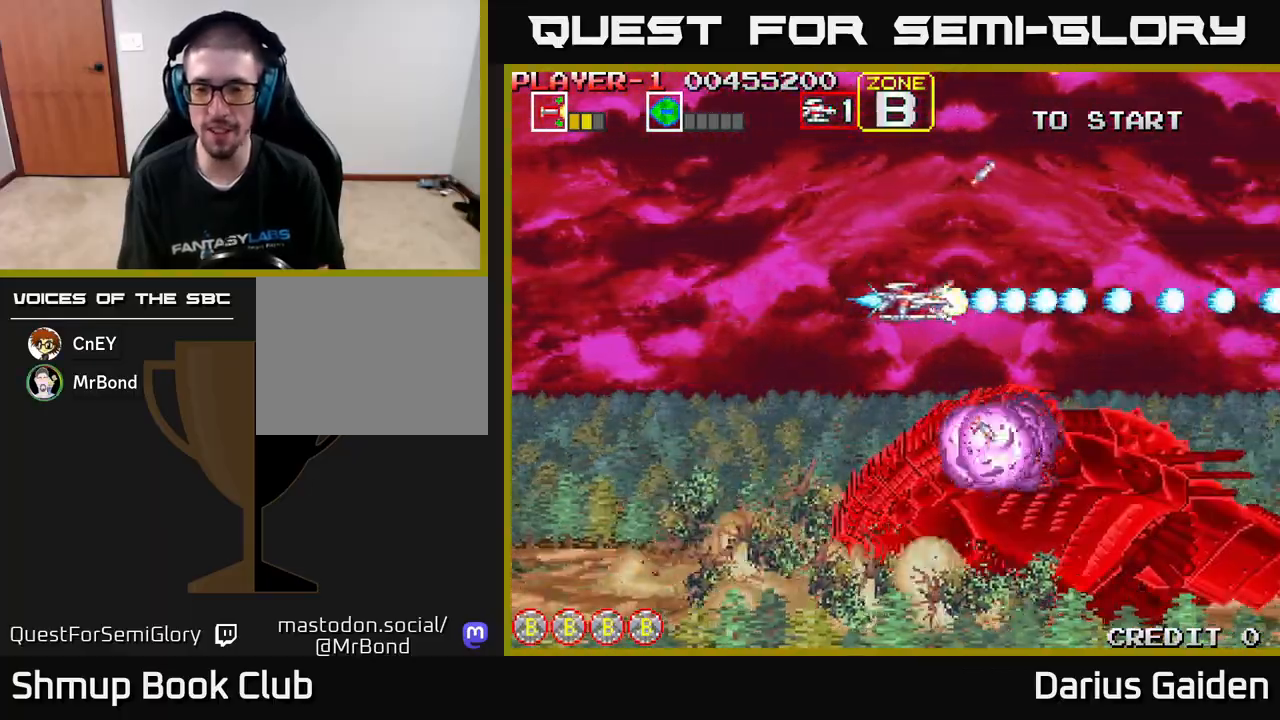
{"buttons": ["R2"], "left_stick": "center", "events": [[100, "DPAD_RIGHT", "up"]]}